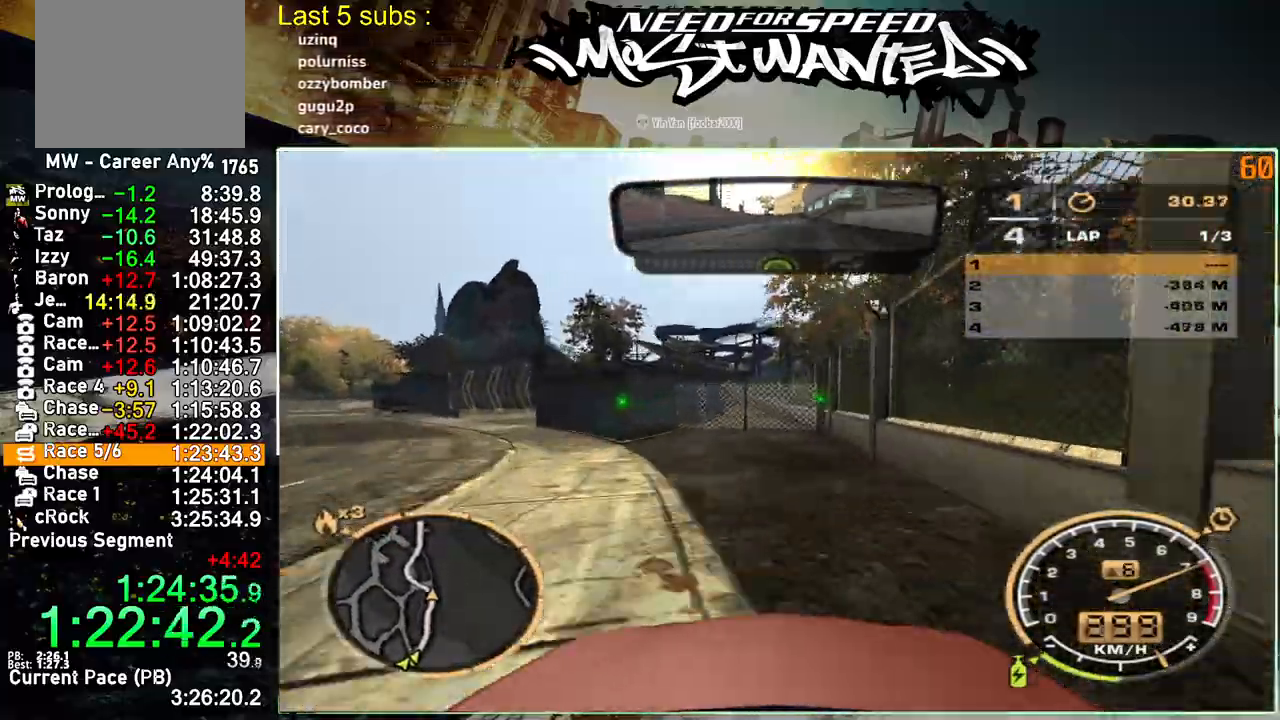
Gameplay with a controller (PlayStation layout); each line is a JSON object with the inputs held at the frame after it. "events" lists button and stick changes between this image and that frame as [ms after this image, input, new state], when the widget could be followed in between. Not read: L1 L3.
{"buttons": ["R2"], "left_stick": "up-left", "right_stick": "center", "events": []}
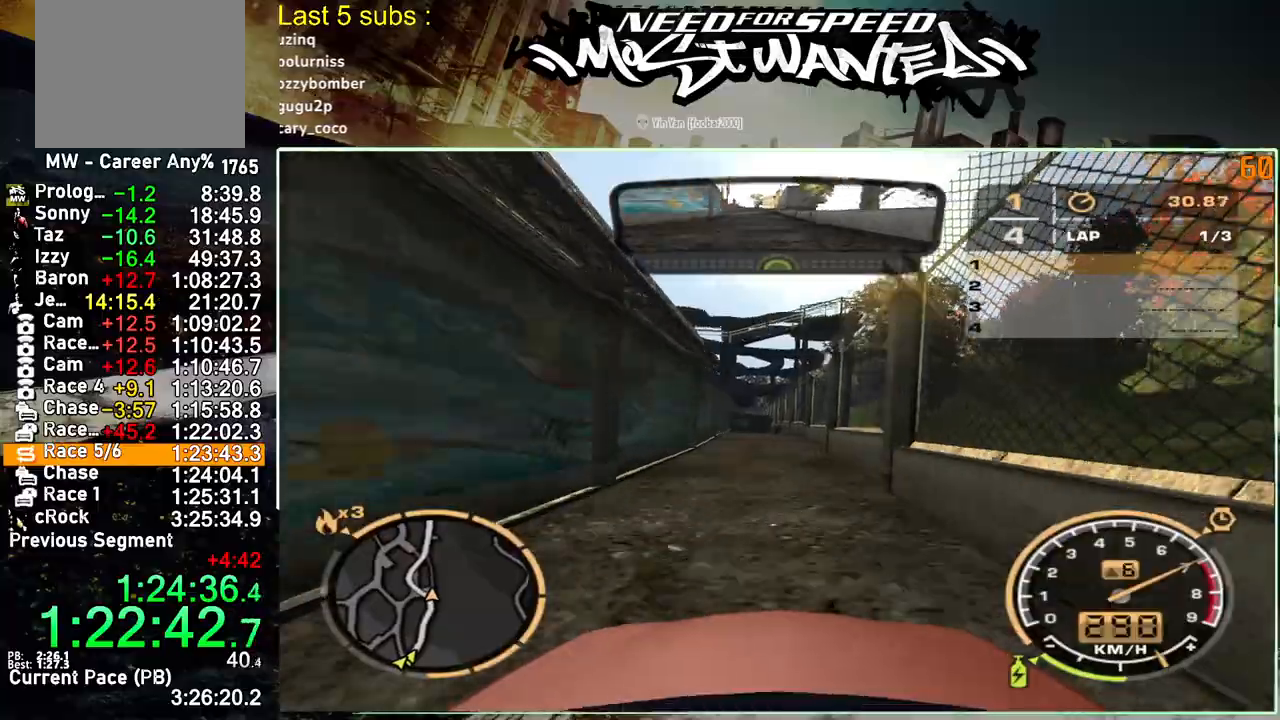
{"buttons": ["R2"], "left_stick": "up-left", "right_stick": "center", "events": [[383, "R1", "down"], [450, "R1", "up"]]}
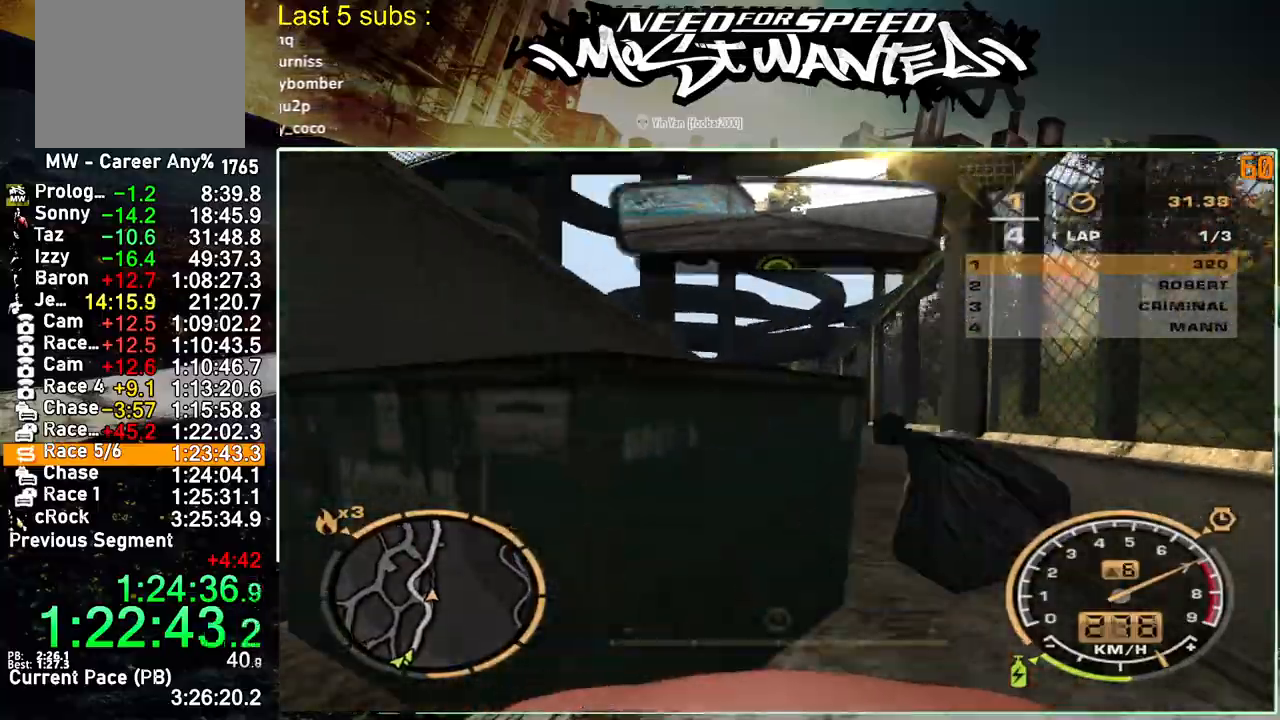
{"buttons": ["R2"], "left_stick": "up-left", "right_stick": "center", "events": [[33, "R1", "down"], [100, "R1", "up"]]}
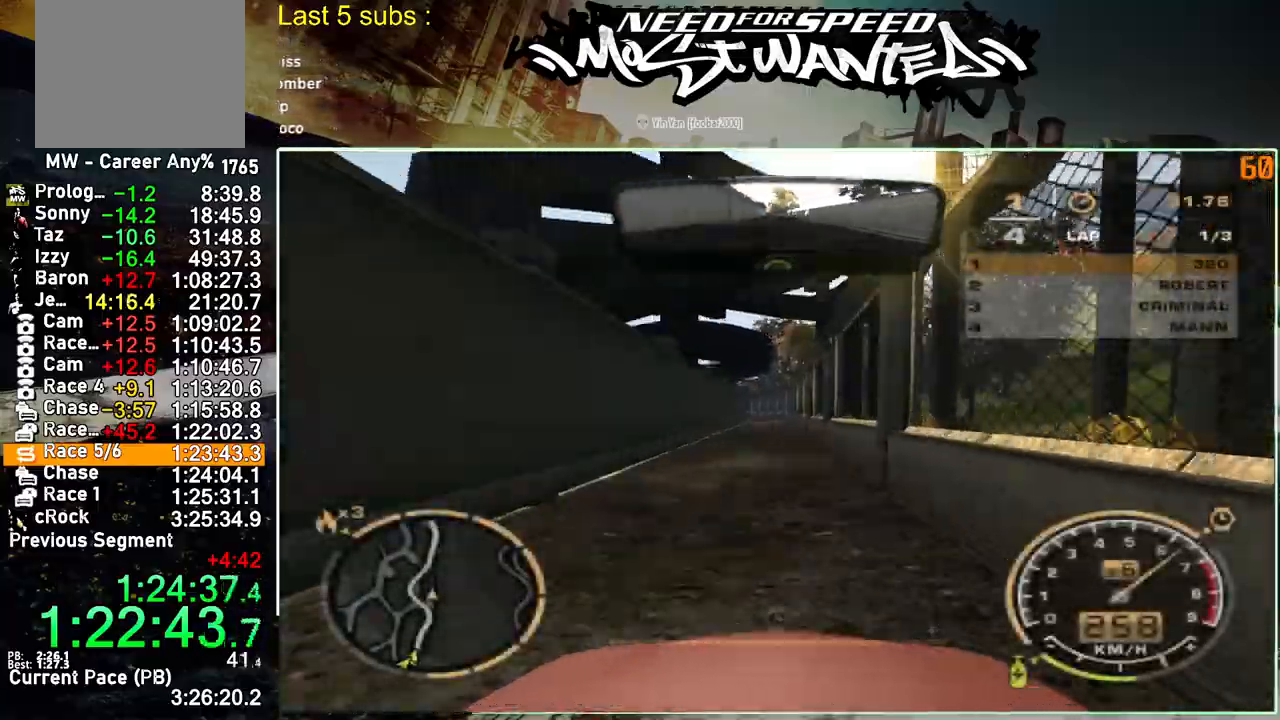
{"buttons": ["R2"], "left_stick": "up-left", "right_stick": "center", "events": []}
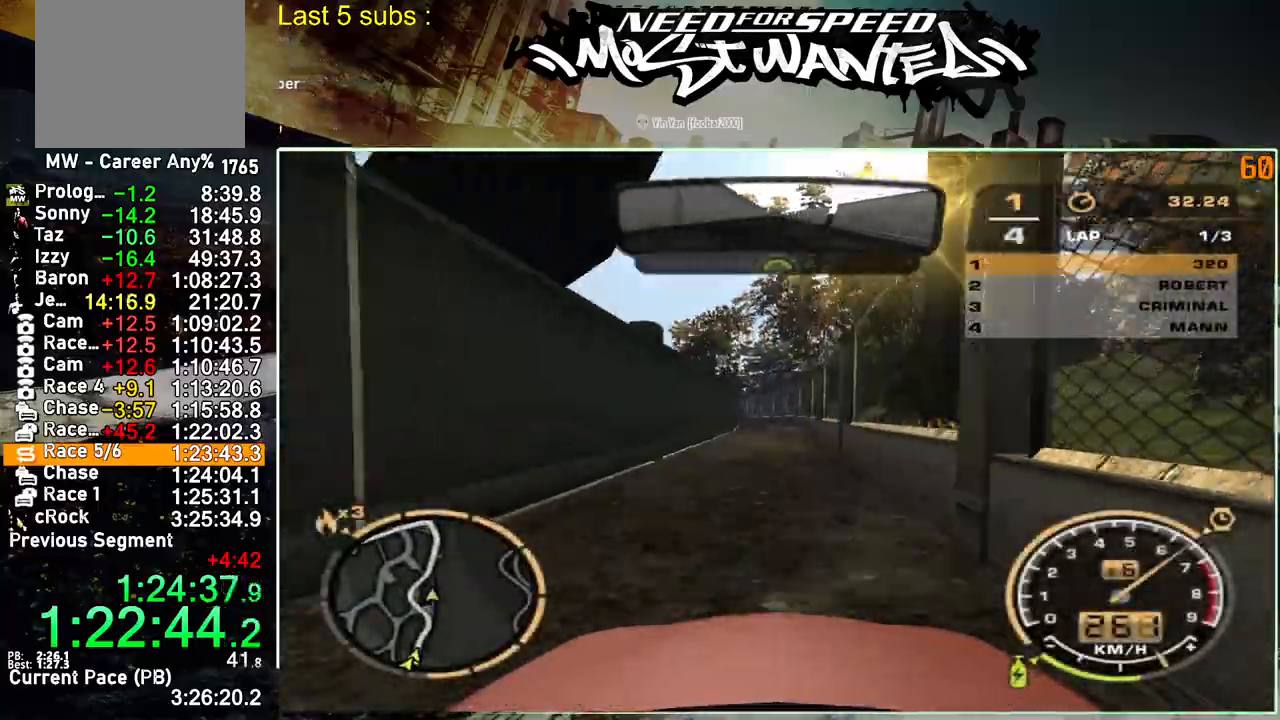
{"buttons": ["R2"], "left_stick": "up-left", "right_stick": "center", "events": []}
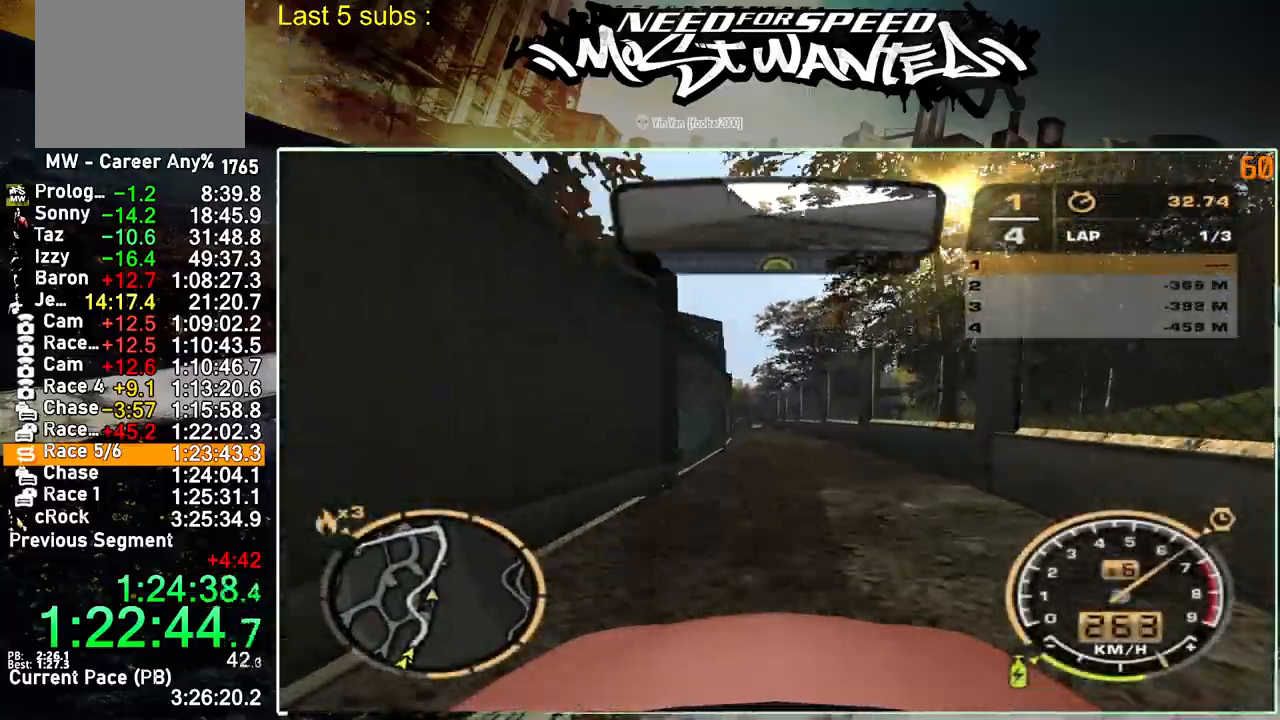
{"buttons": ["R2"], "left_stick": "up-left", "right_stick": "center", "events": []}
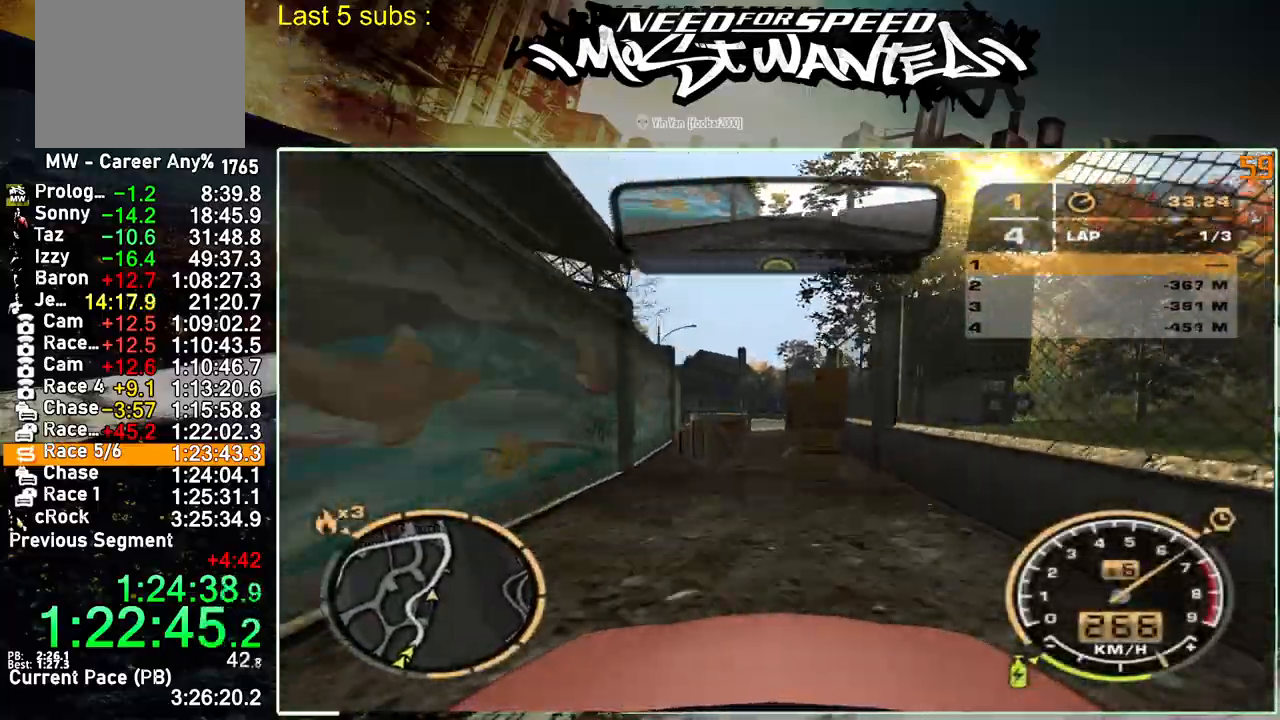
{"buttons": ["R2"], "left_stick": "up-left", "right_stick": "center", "events": []}
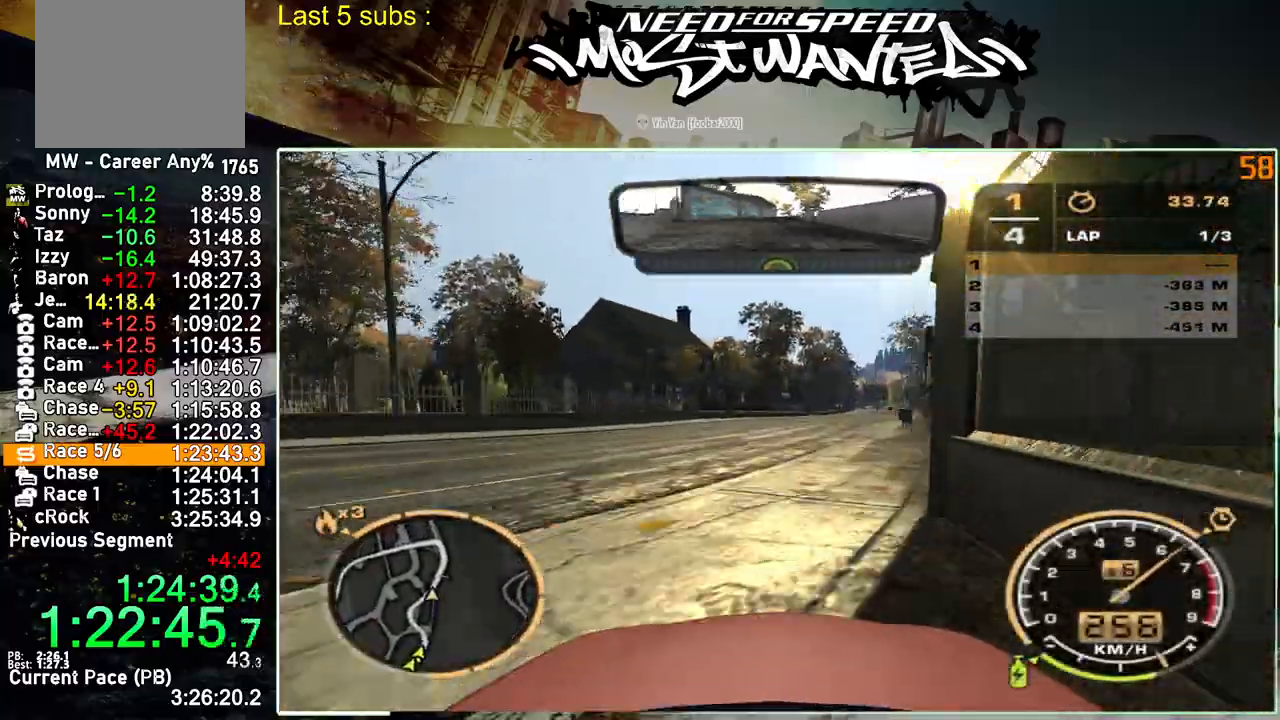
{"buttons": ["R2"], "left_stick": "up-left", "right_stick": "center", "events": []}
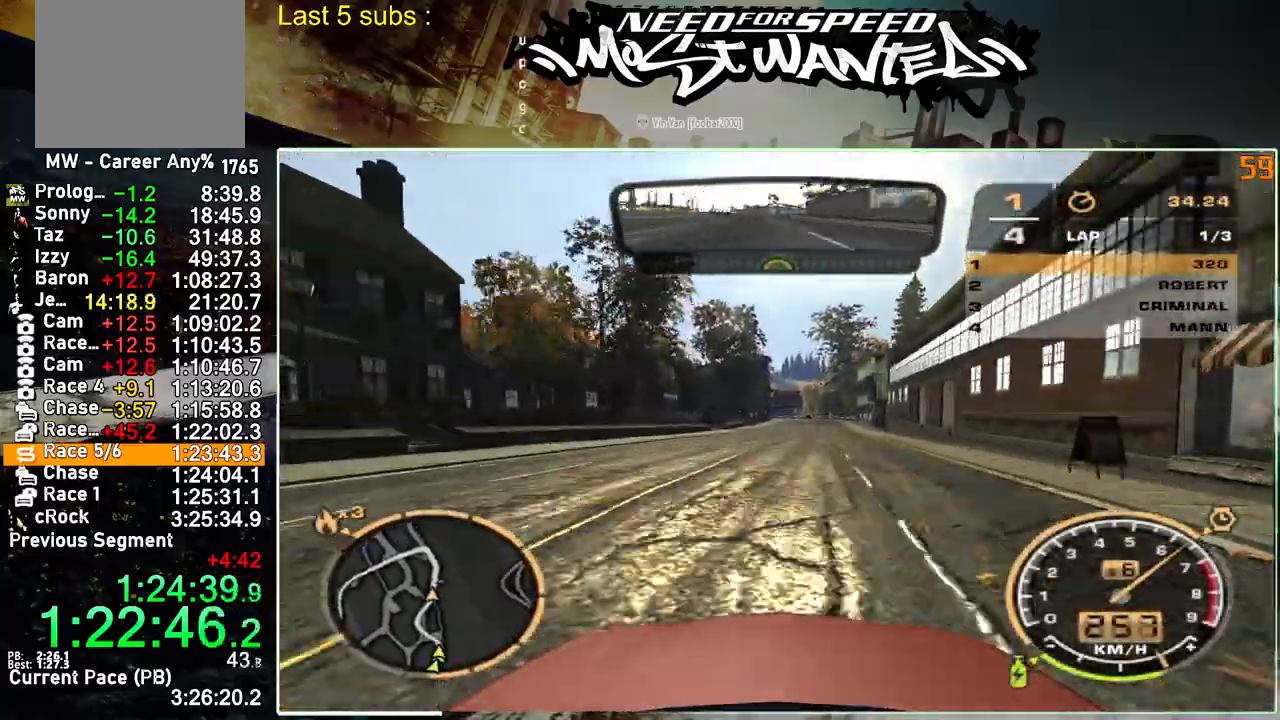
{"buttons": ["R2"], "left_stick": "up-left", "right_stick": "center", "events": []}
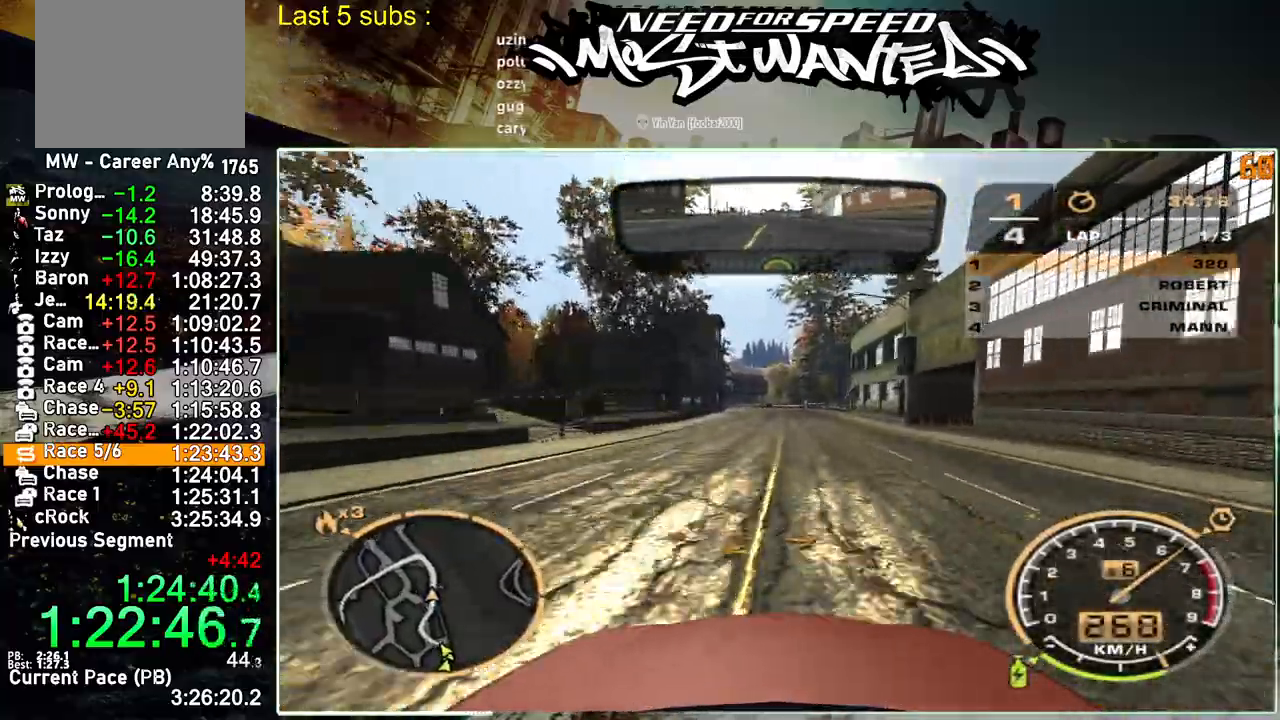
{"buttons": ["R2"], "left_stick": "up-left", "right_stick": "center", "events": []}
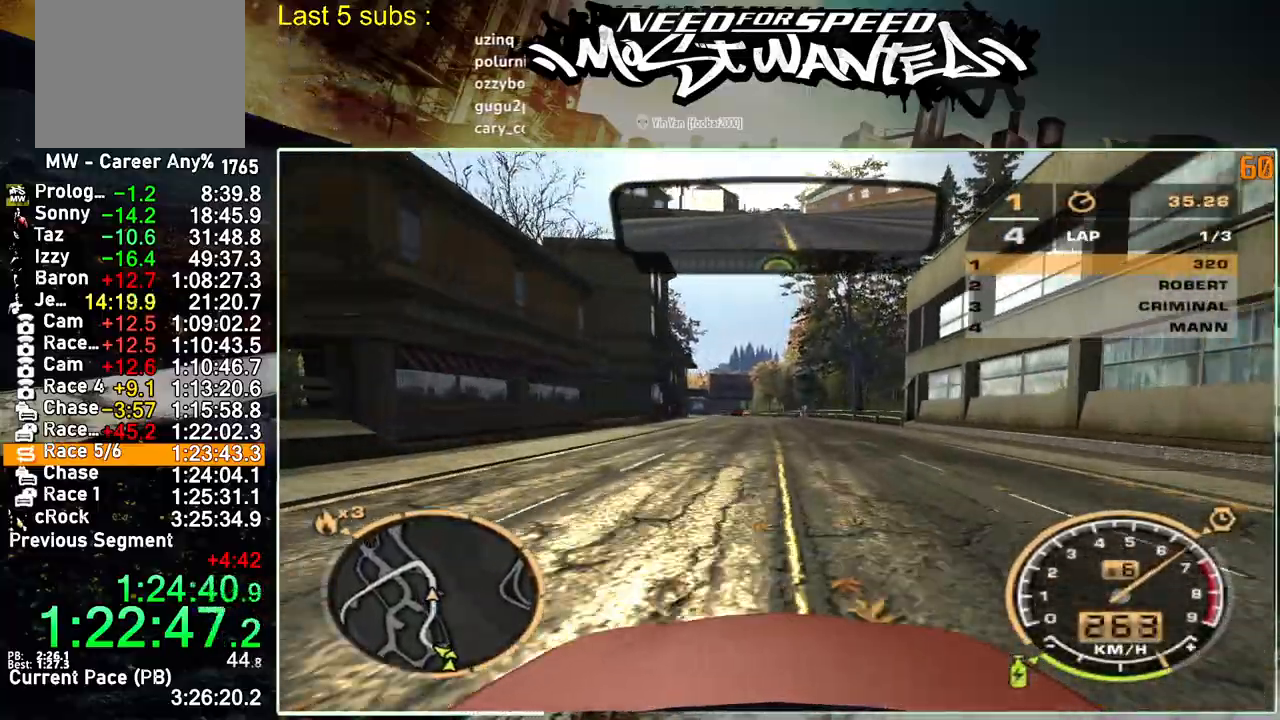
{"buttons": ["R2"], "left_stick": "up-left", "right_stick": "center", "events": []}
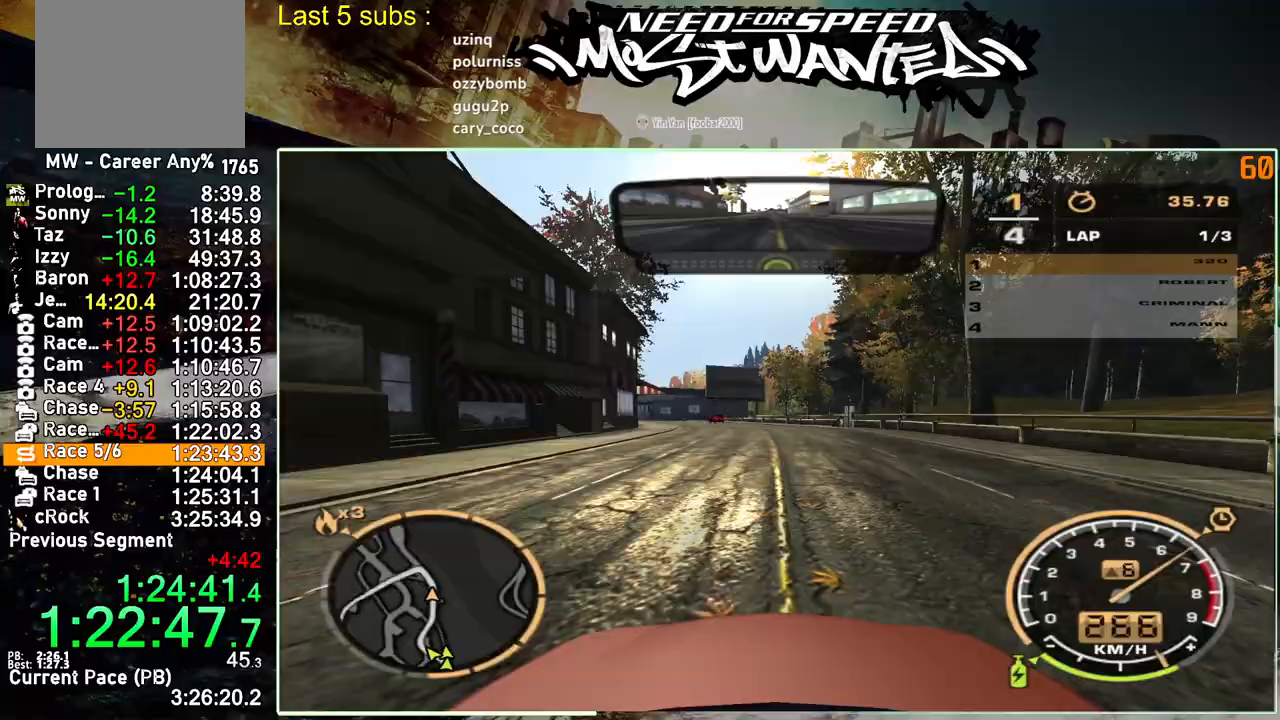
{"buttons": ["R2"], "left_stick": "up-left", "right_stick": "center", "events": []}
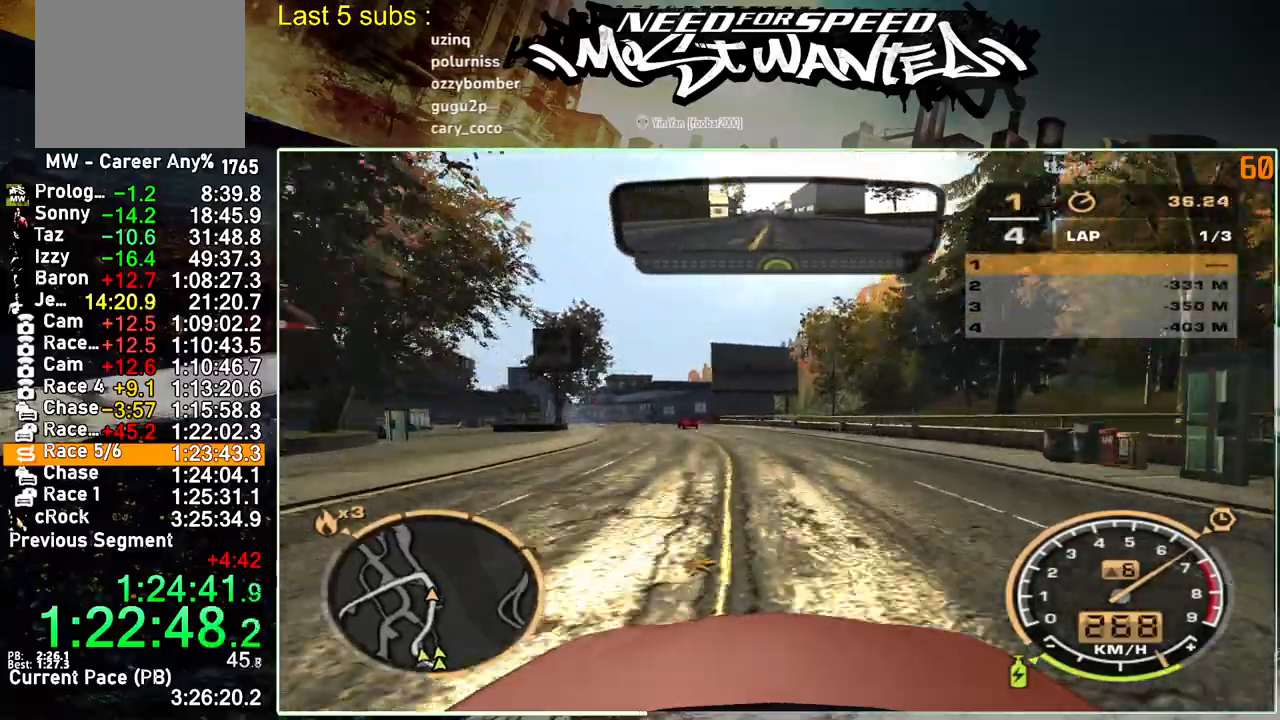
{"buttons": ["L2"], "left_stick": "up-left", "right_stick": "center", "events": [[300, "L2", "down"], [350, "R2", "up"]]}
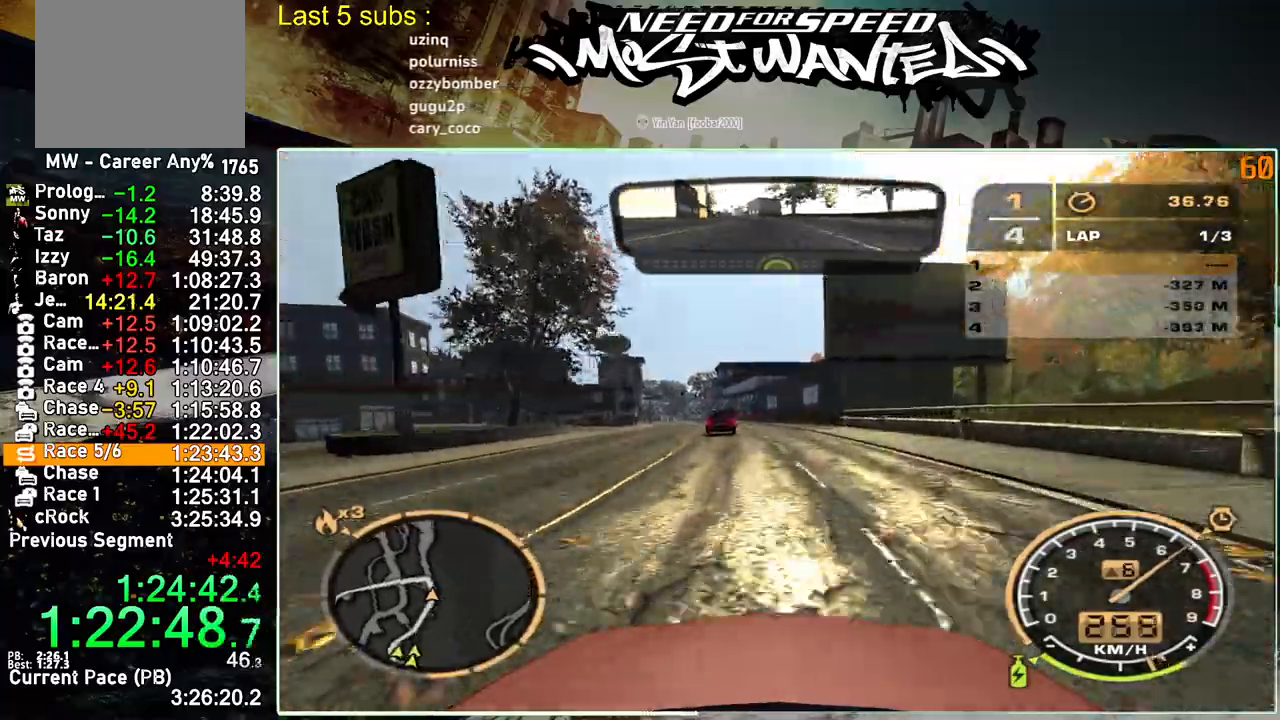
{"buttons": ["R2"], "left_stick": "up-left", "right_stick": "center", "events": [[417, "R2", "down"], [433, "L2", "up"]]}
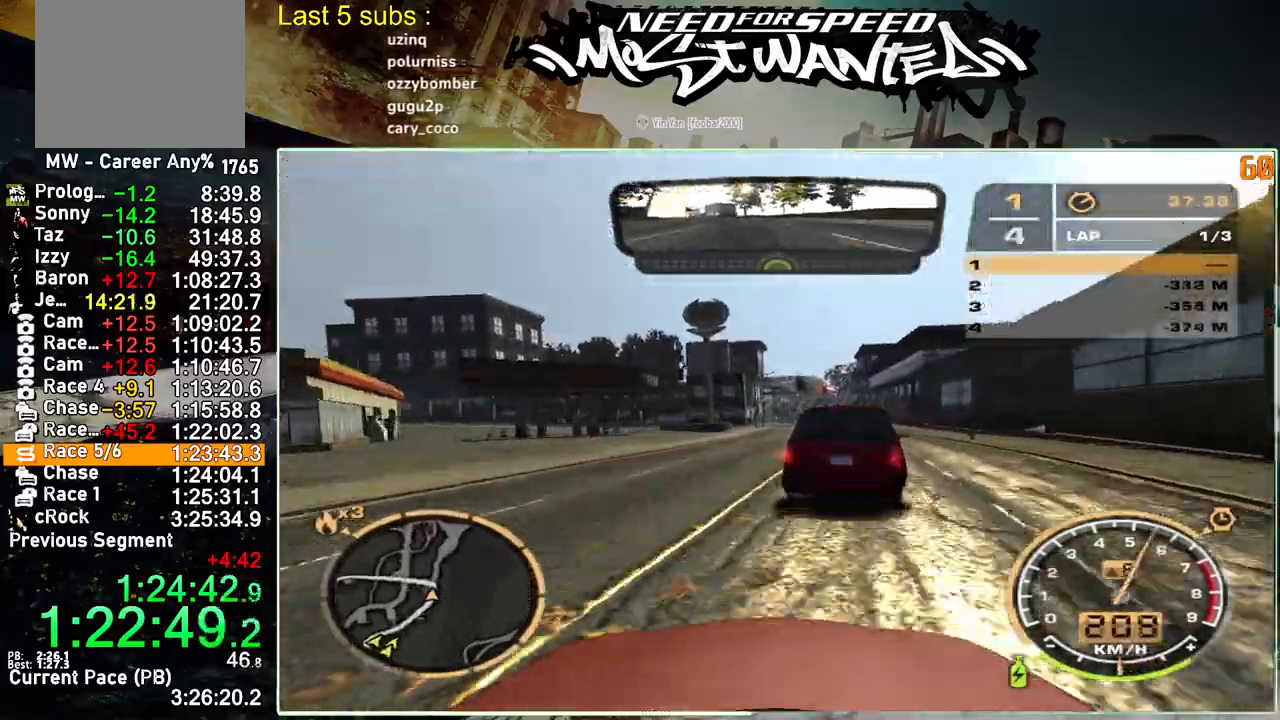
{"buttons": ["R2"], "left_stick": "up-left", "right_stick": "center", "events": []}
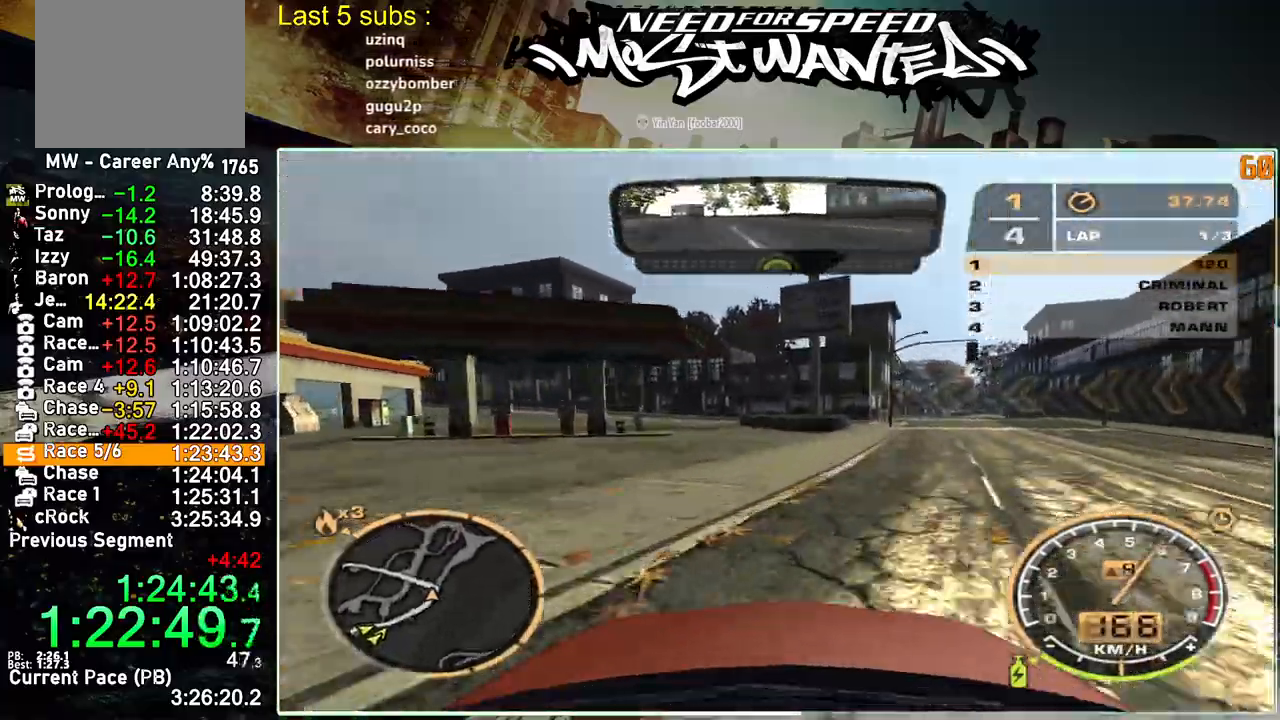
{"buttons": ["R2"], "left_stick": "up-left", "right_stick": "center", "events": []}
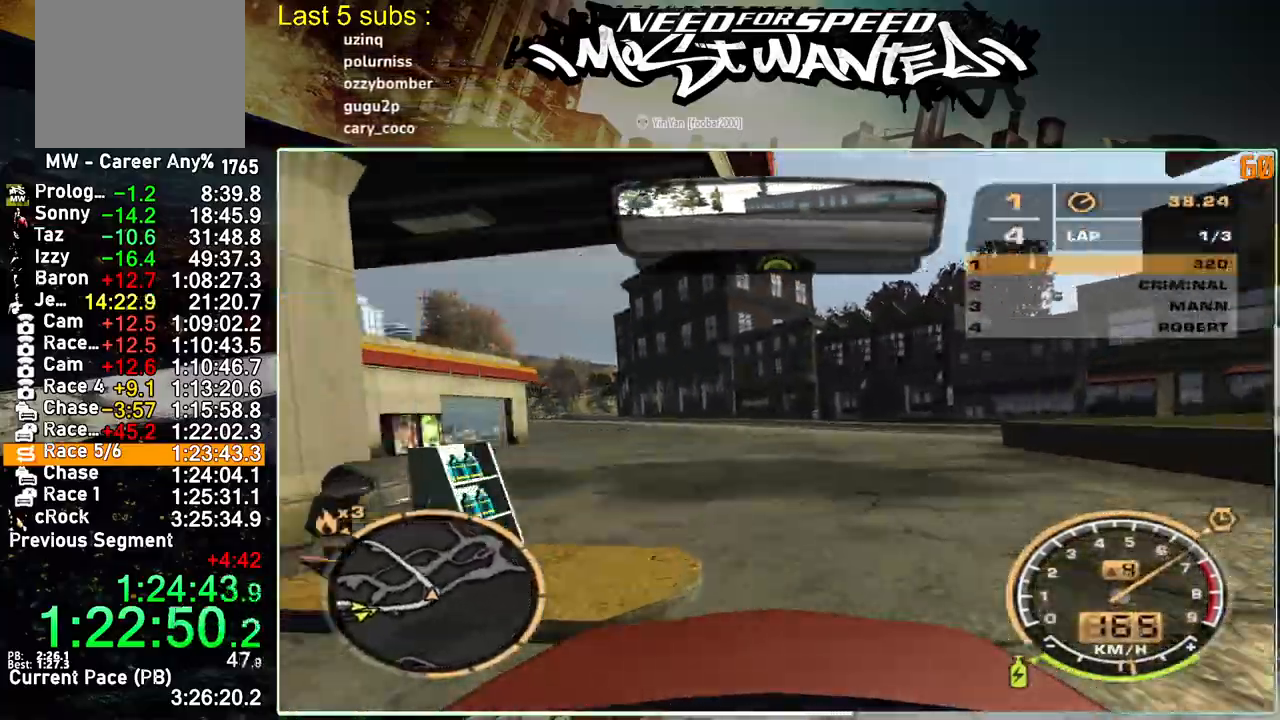
{"buttons": ["R2"], "left_stick": "up-left", "right_stick": "center", "events": []}
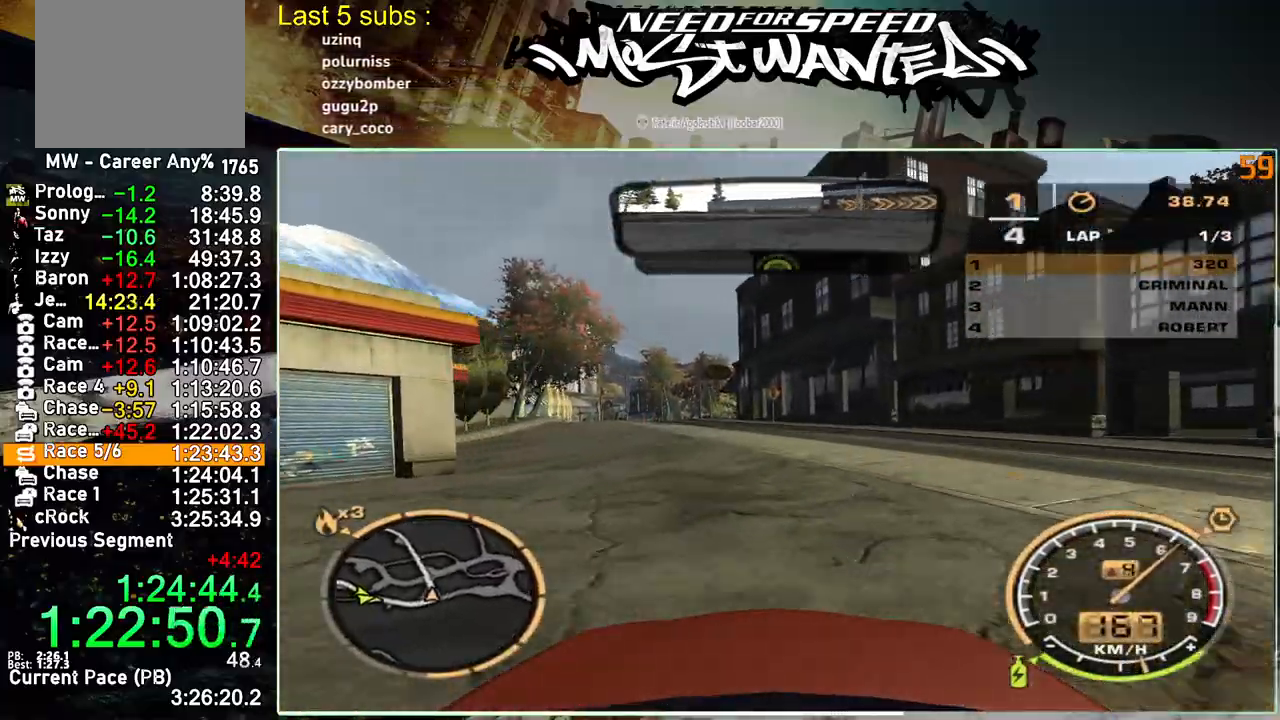
{"buttons": ["R2"], "left_stick": "up-left", "right_stick": "center", "events": []}
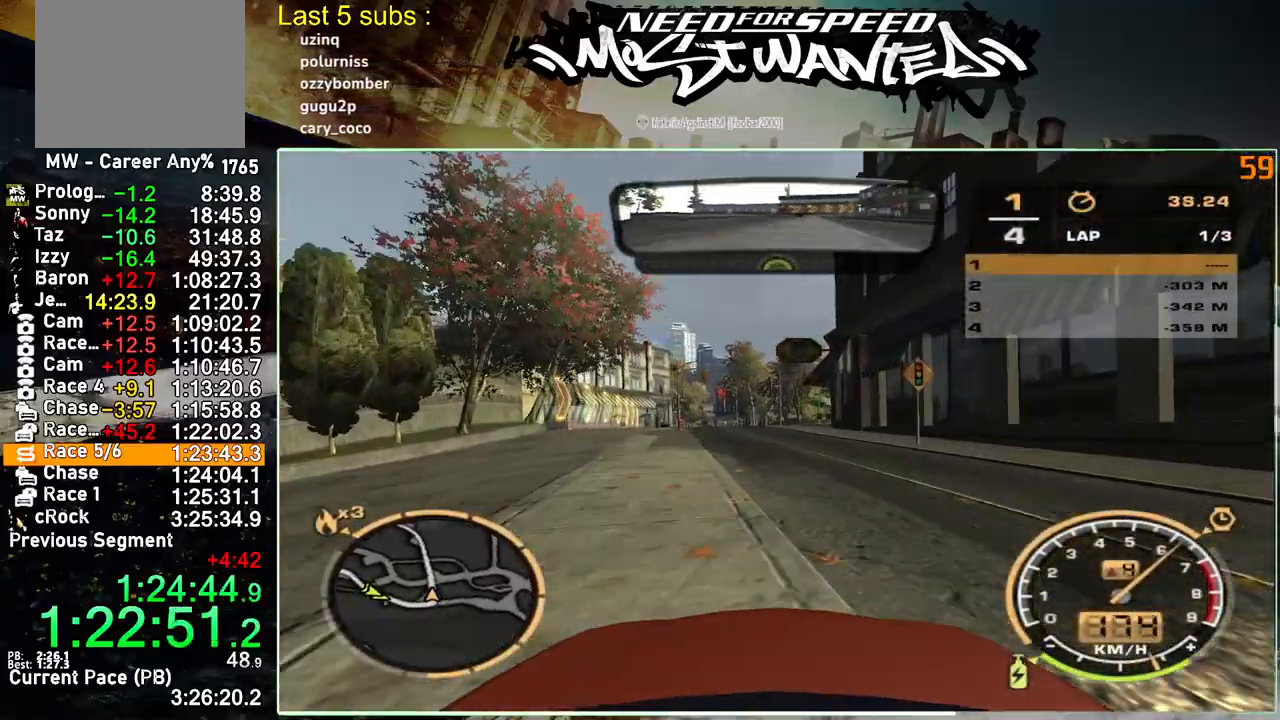
{"buttons": ["R2"], "left_stick": "up-left", "right_stick": "center", "events": []}
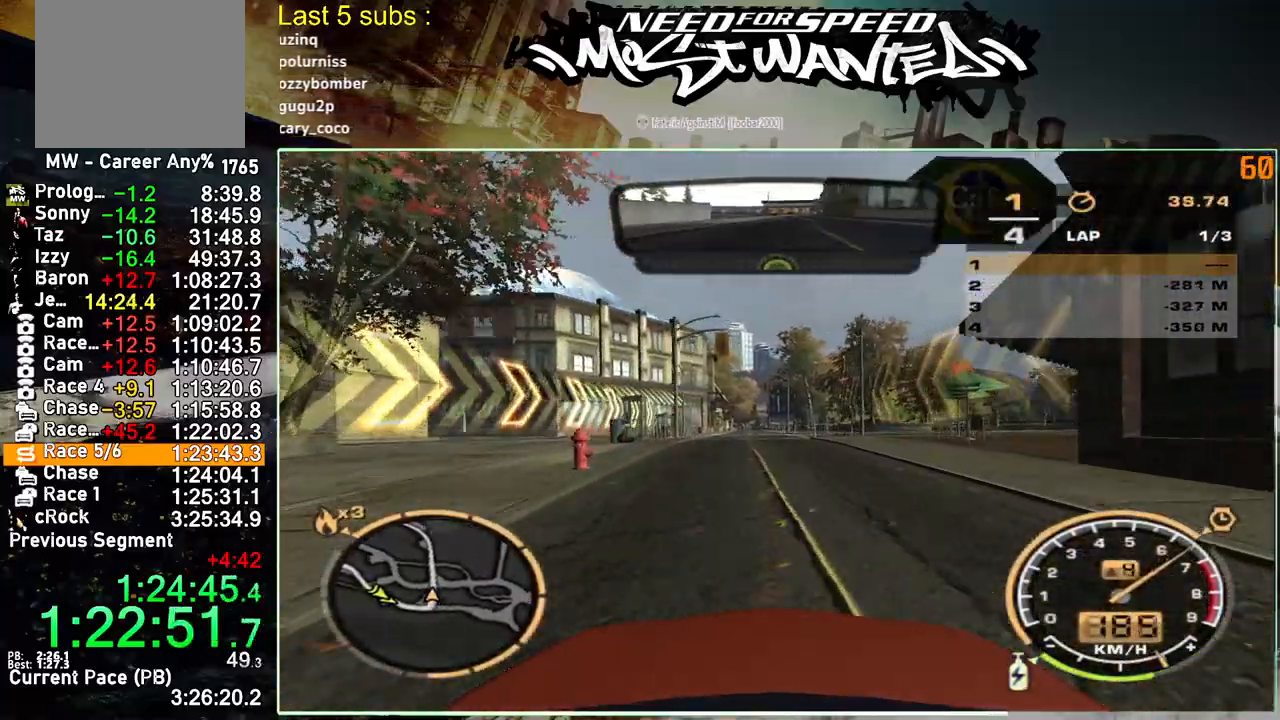
{"buttons": ["R2"], "left_stick": "up-left", "right_stick": "center", "events": []}
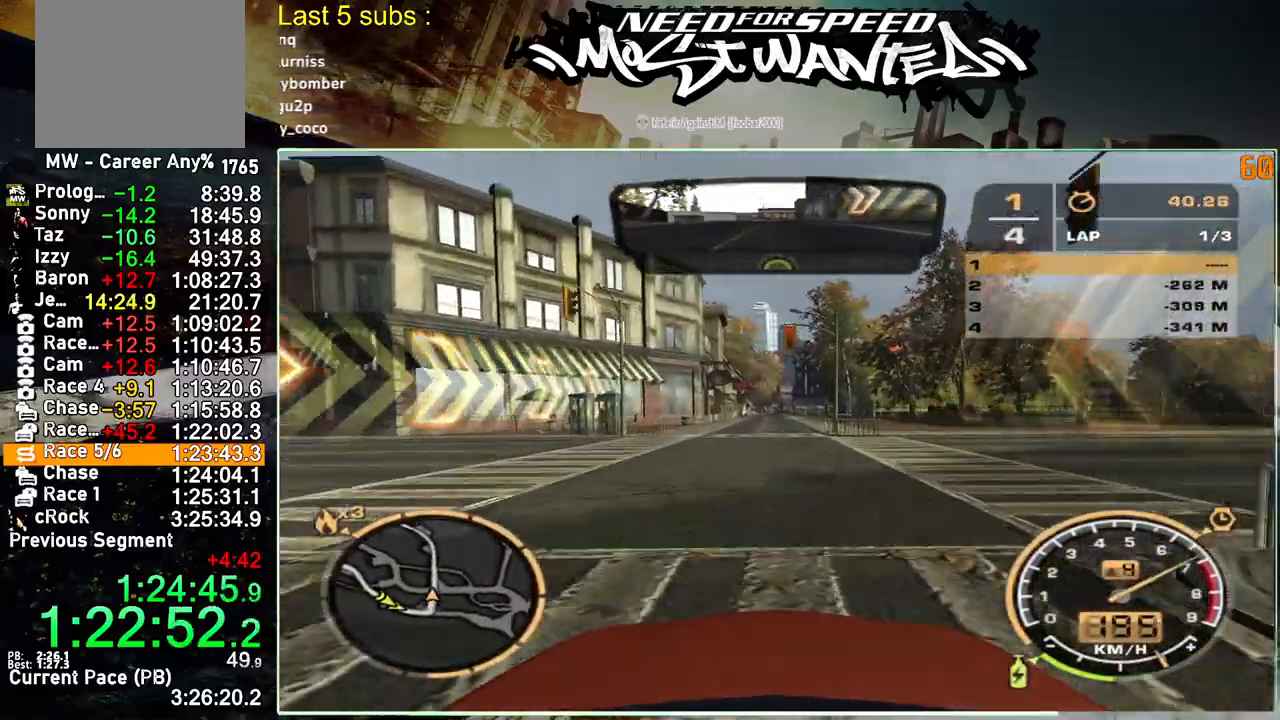
{"buttons": ["R2"], "left_stick": "up-left", "right_stick": "center", "events": []}
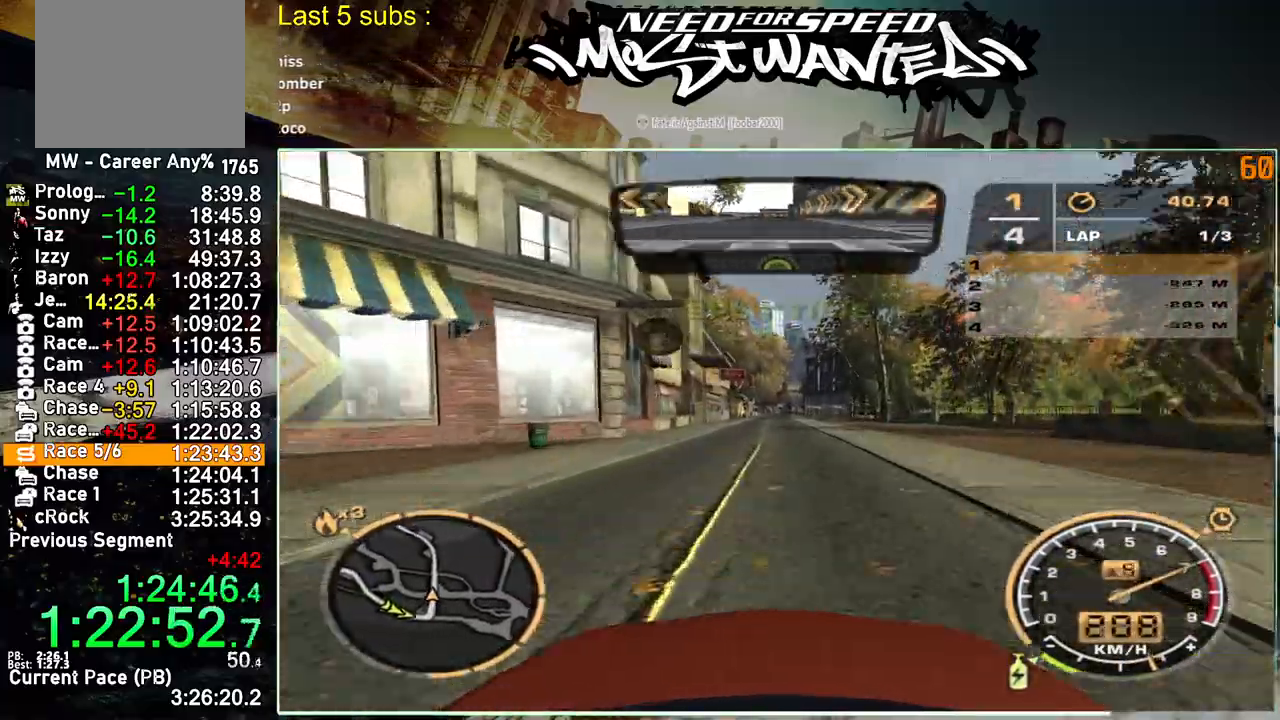
{"buttons": ["R2"], "left_stick": "center", "right_stick": "center", "events": [[67, "left_stick", "center"]]}
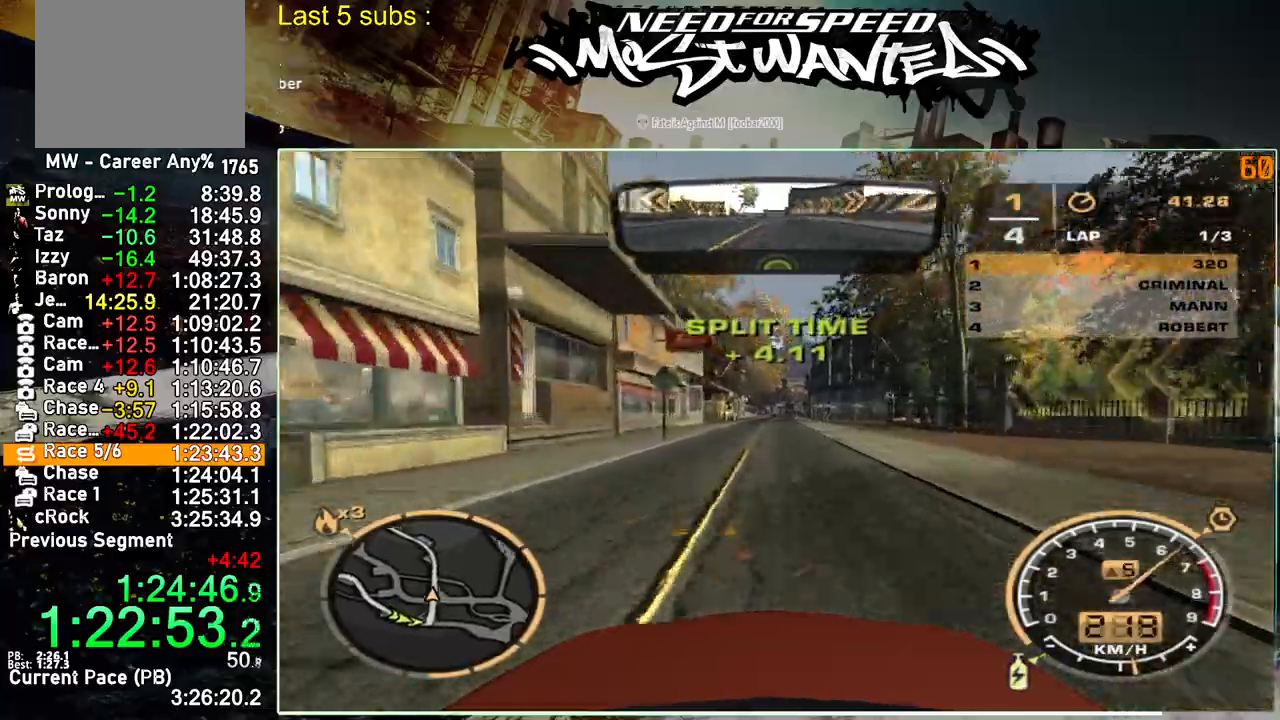
{"buttons": ["R2"], "left_stick": "center", "right_stick": "center", "events": []}
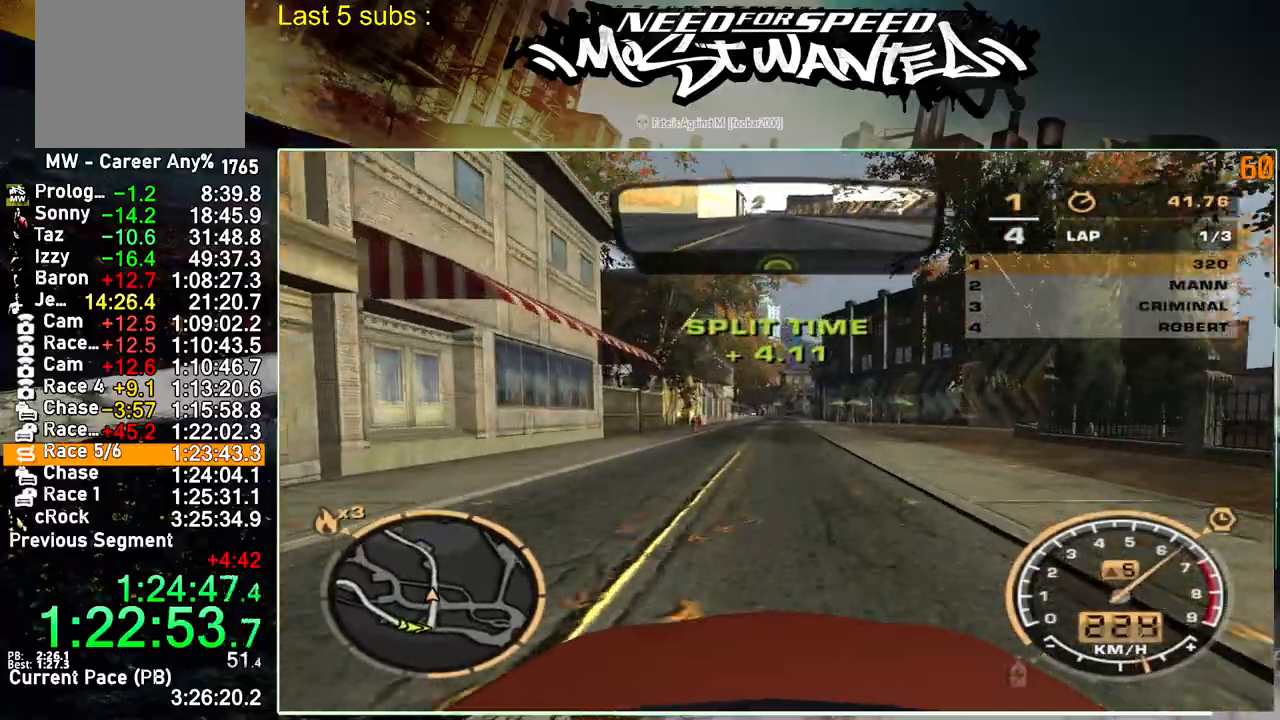
{"buttons": ["R2"], "left_stick": "center", "right_stick": "center", "events": []}
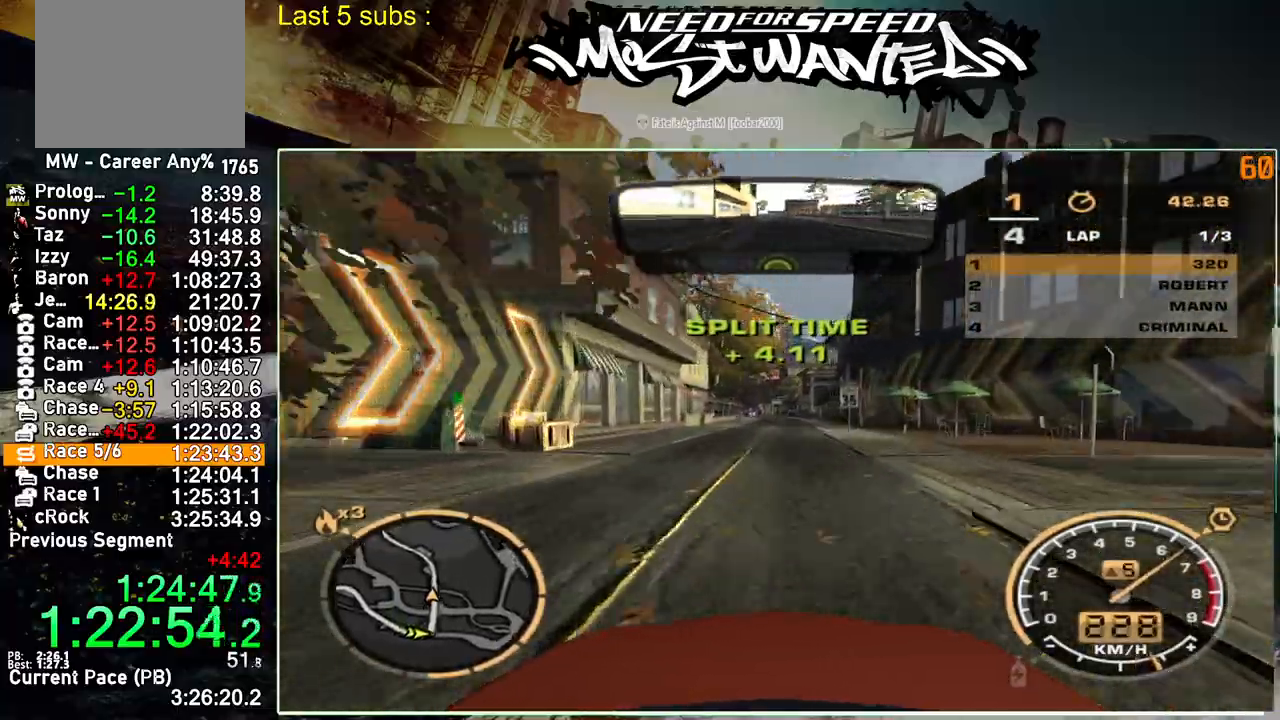
{"buttons": ["R2"], "left_stick": "center", "right_stick": "center", "events": []}
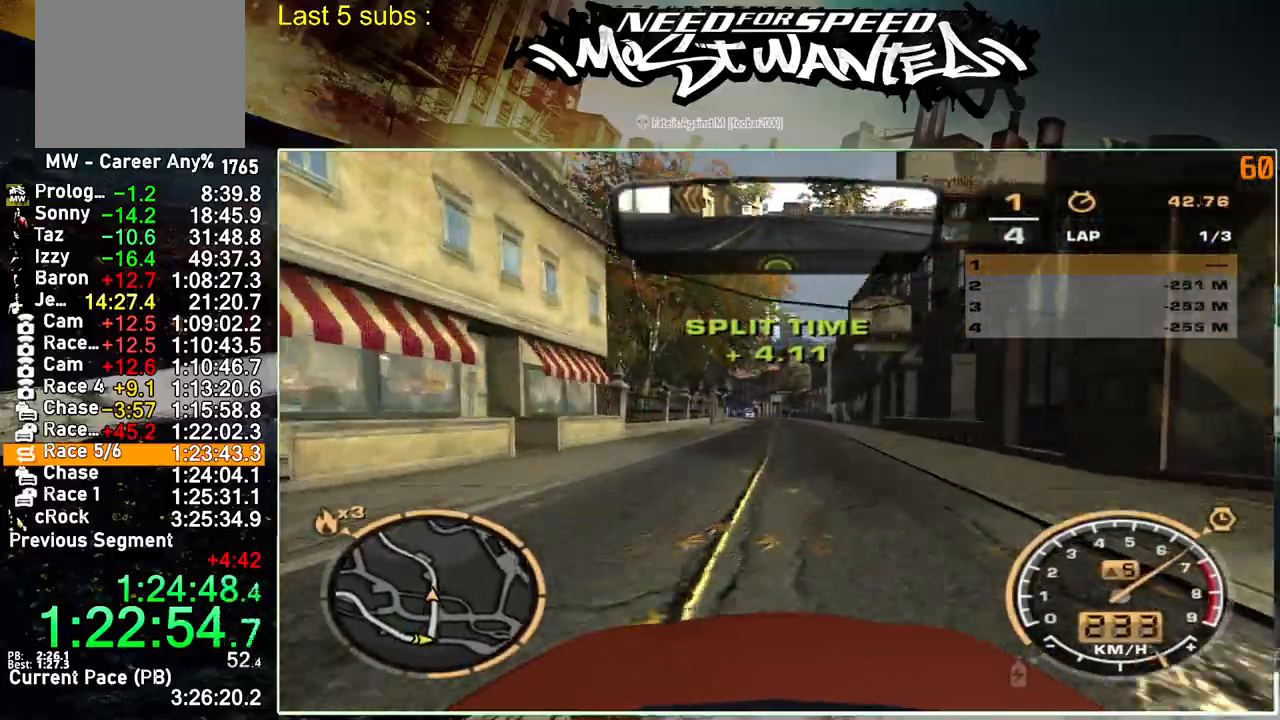
{"buttons": ["R2"], "left_stick": "center", "right_stick": "center", "events": []}
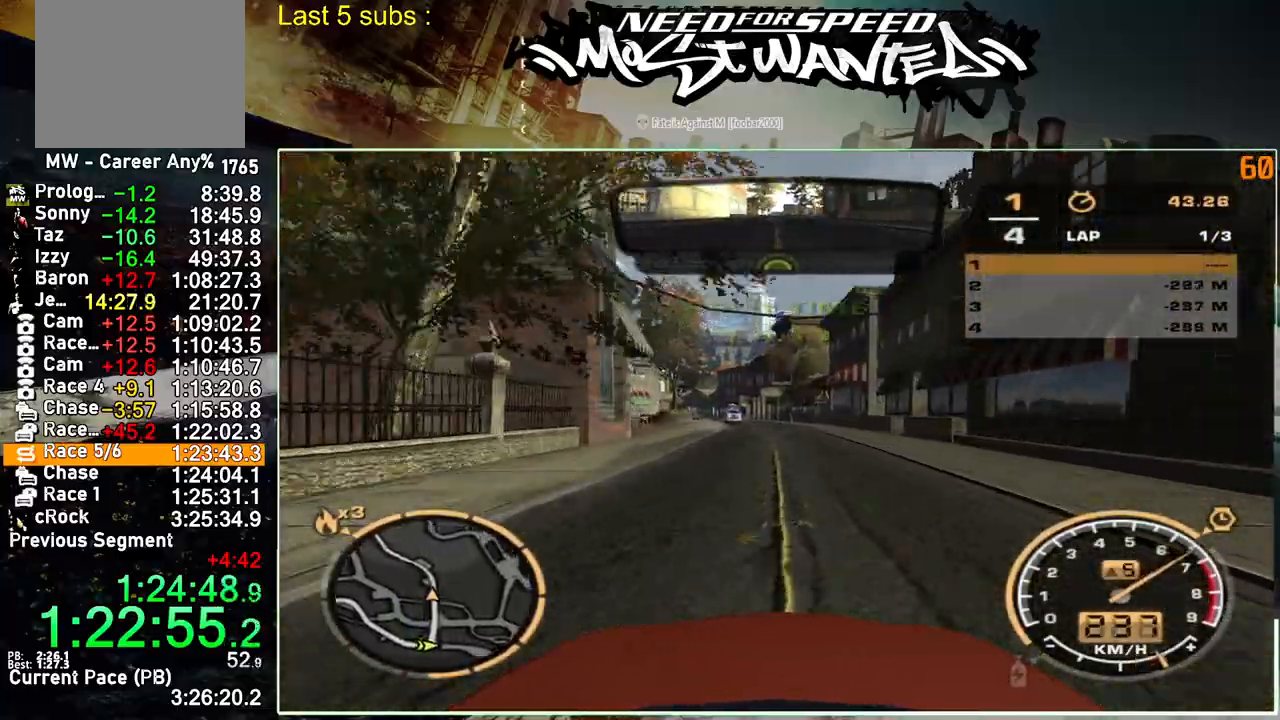
{"buttons": ["R2"], "left_stick": "center", "right_stick": "center", "events": []}
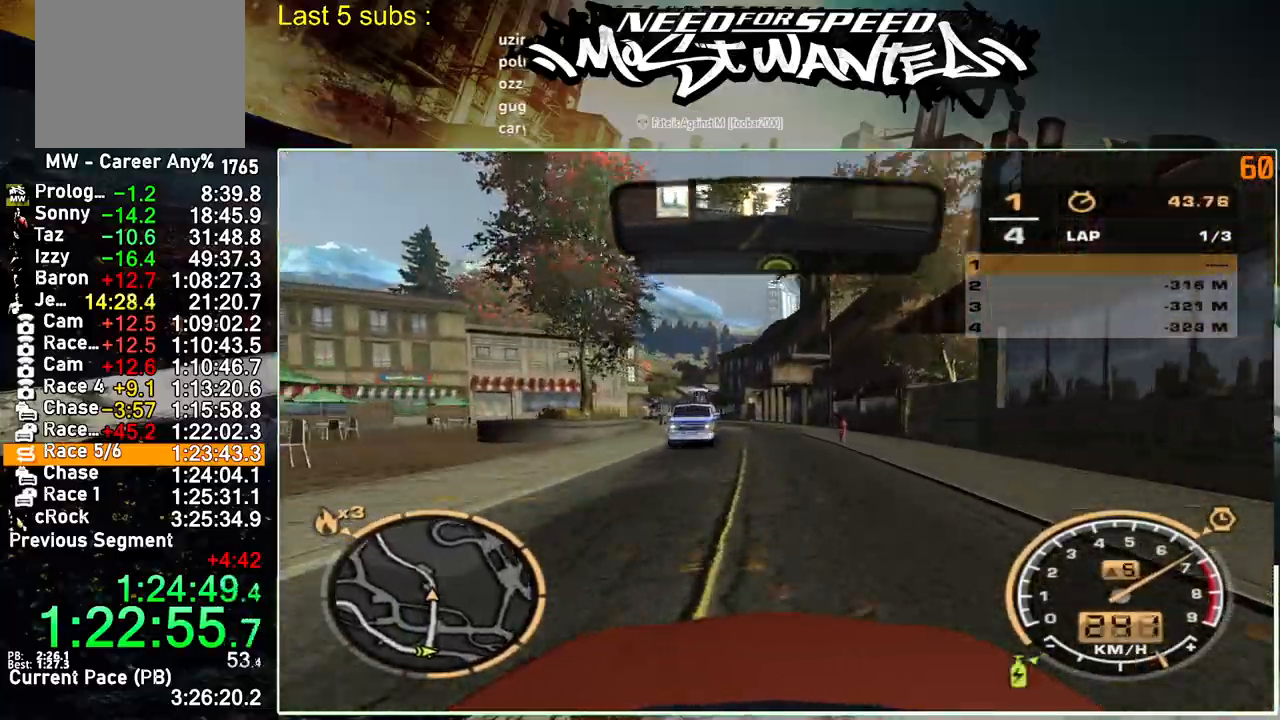
{"buttons": ["R2"], "left_stick": "center", "right_stick": "center", "events": []}
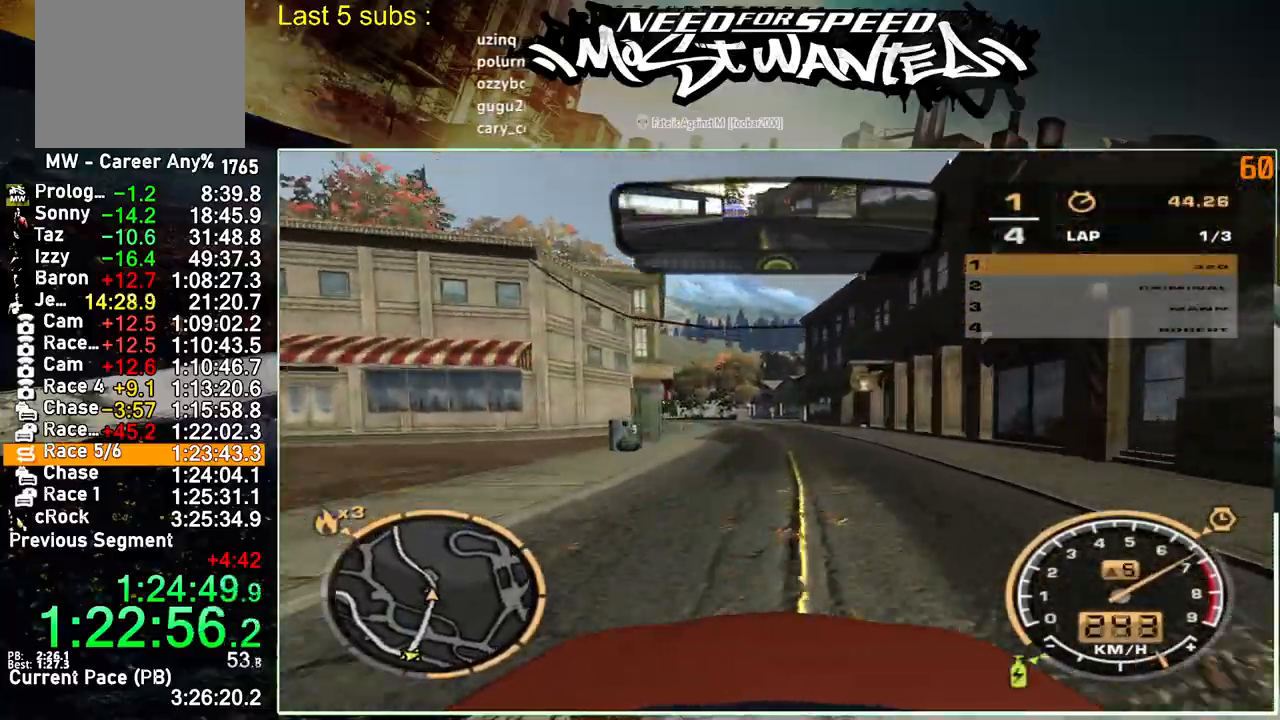
{"buttons": ["R2"], "left_stick": "center", "right_stick": "center", "events": []}
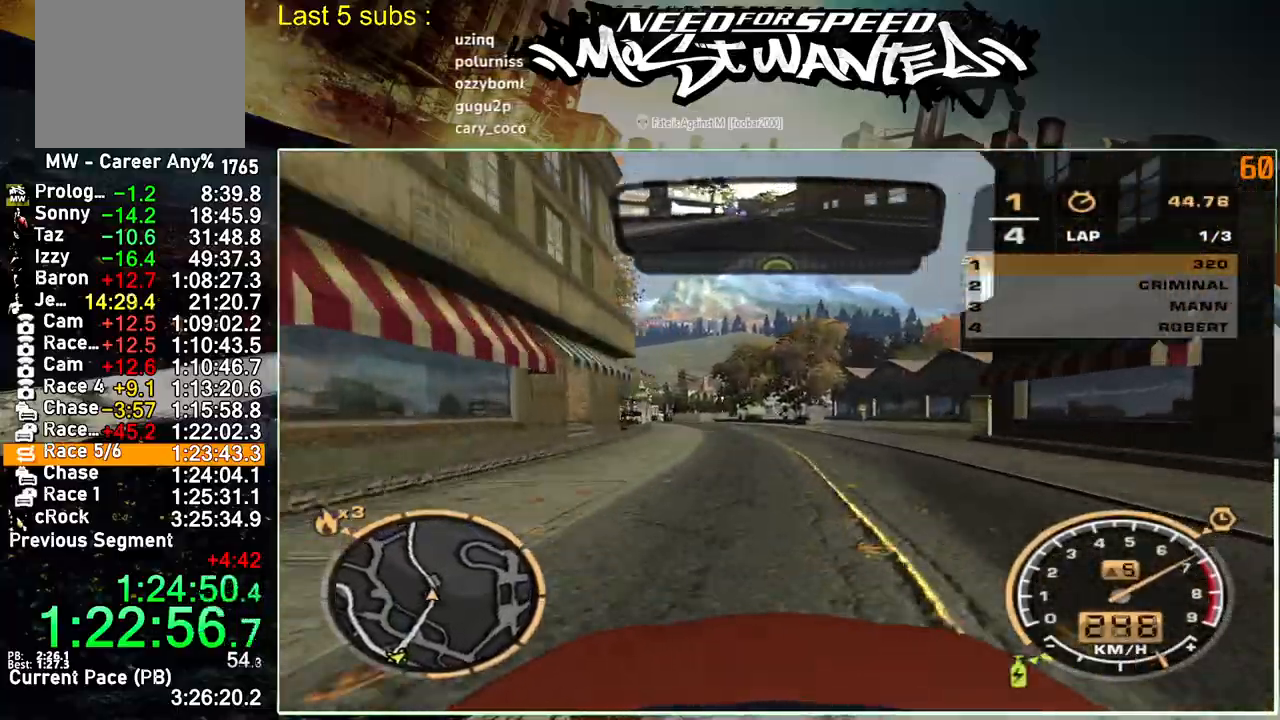
{"buttons": ["R2"], "left_stick": "center", "right_stick": "center", "events": []}
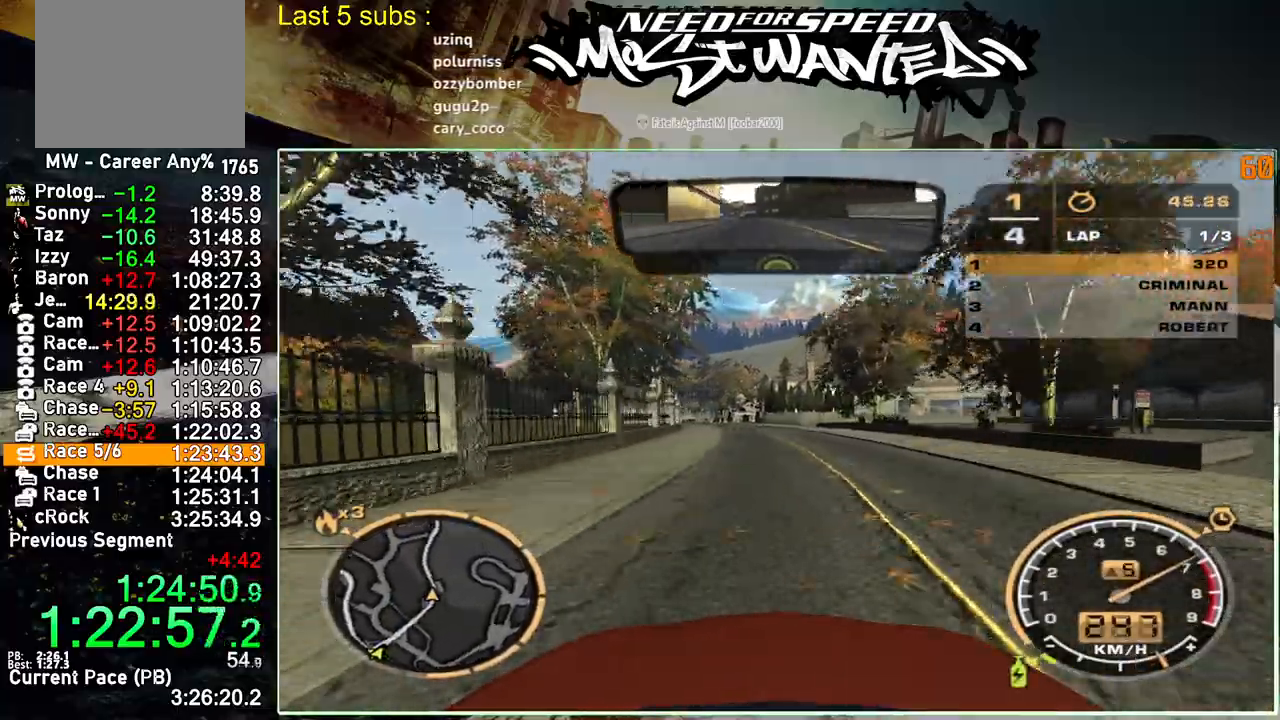
{"buttons": ["R2"], "left_stick": "center", "right_stick": "center", "events": []}